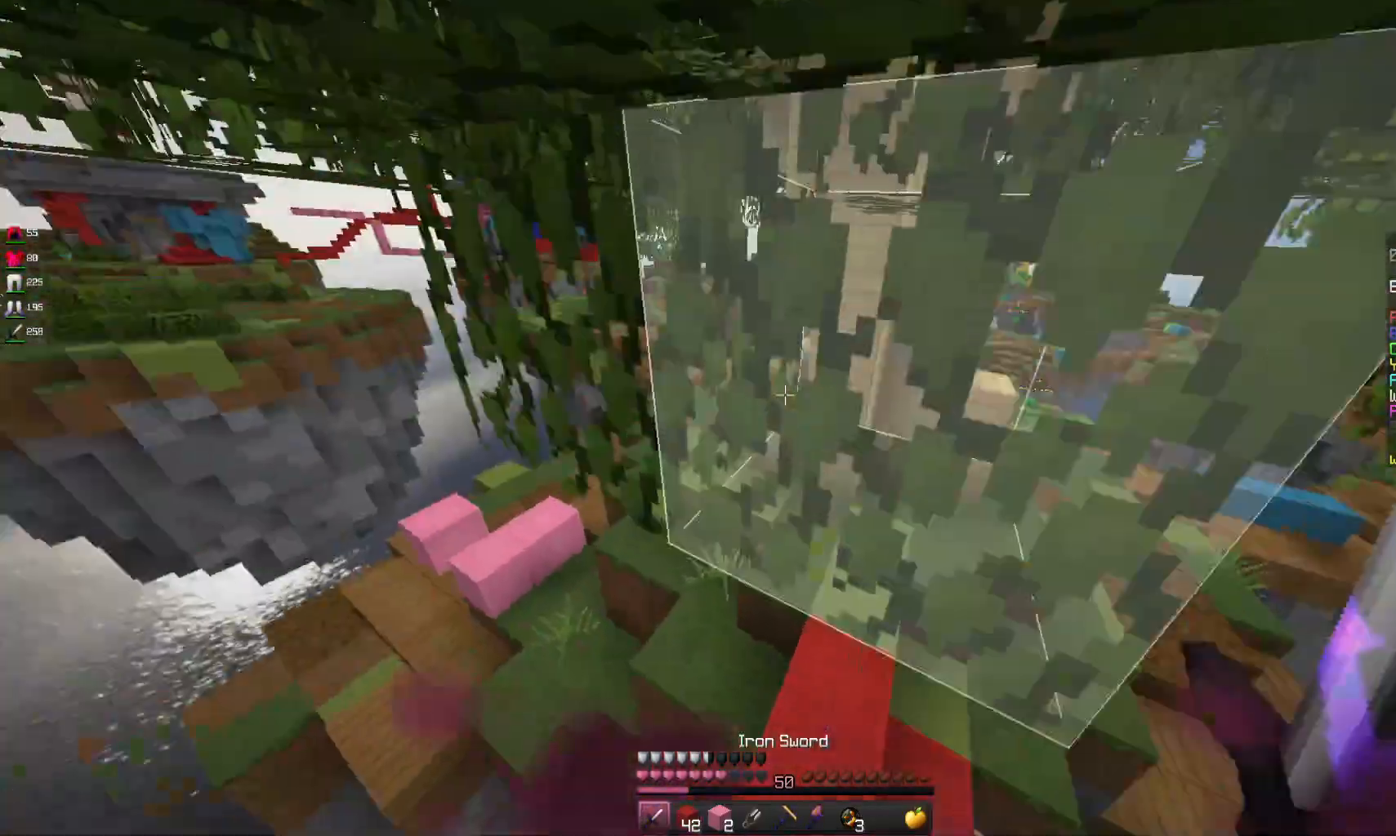
Gameplay with keyboard and mouse; each line is a JSON object with the keys and mouse buttons held at the frame after it. "events" lists presses ("down") and releases ("up") of "a", "d", "s", "space", "w", "mouse_left" and "mouse_right" between this image and that frame as [ms after this image, input, new state], when the widget could be followed in between. "mouse_left", "mouse_right" = the "left", "right" buttons of the "mouse" list. No other keys are recorded. Fast repeated clicks can show as one long hold. Mouse movement is not recorded.
{"keys": ["d", "w"], "mouse": [], "events": [[433, "d", "down"]]}
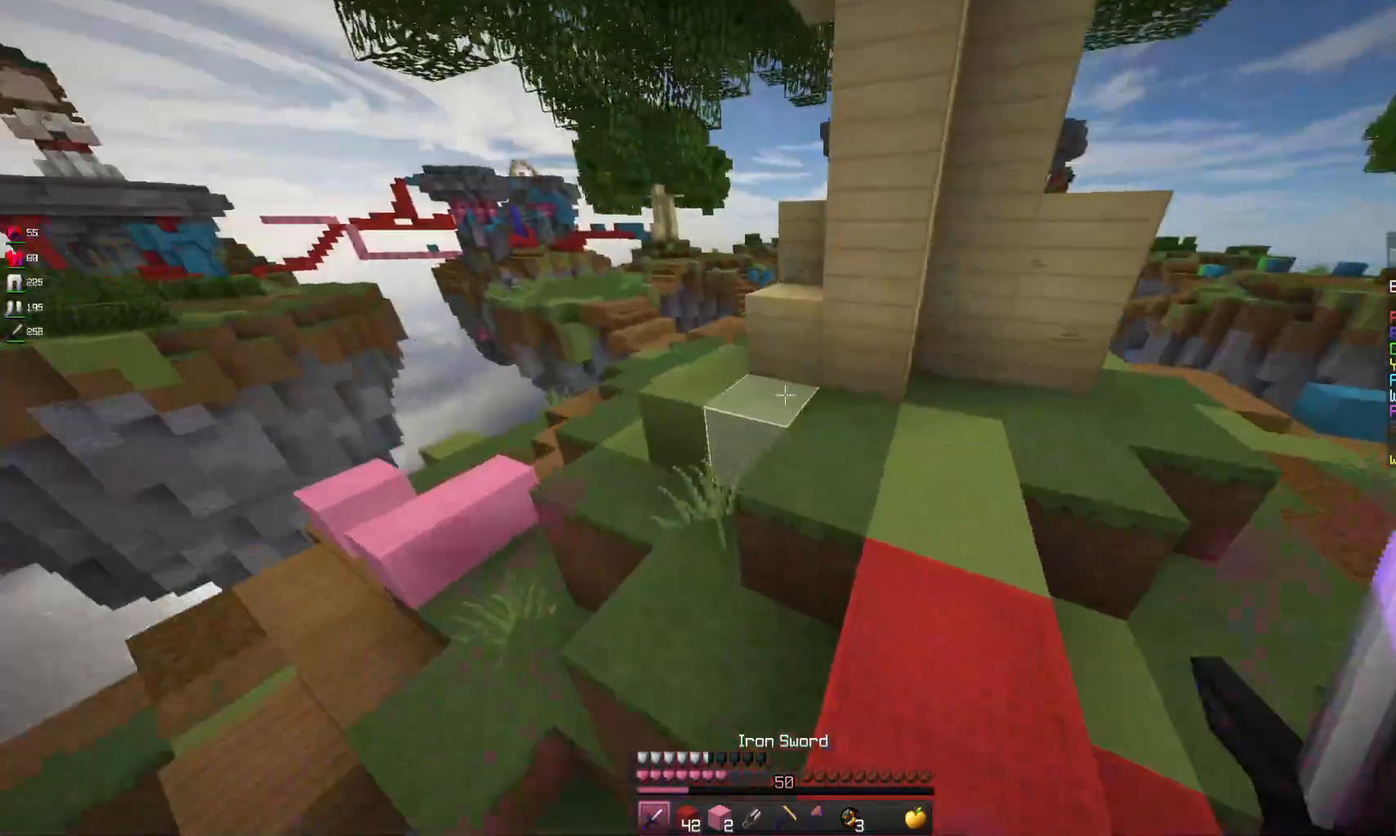
{"keys": ["a", "w"], "mouse": [], "events": [[200, "d", "up"], [200, "space", "down"], [333, "a", "down"], [367, "space", "up"]]}
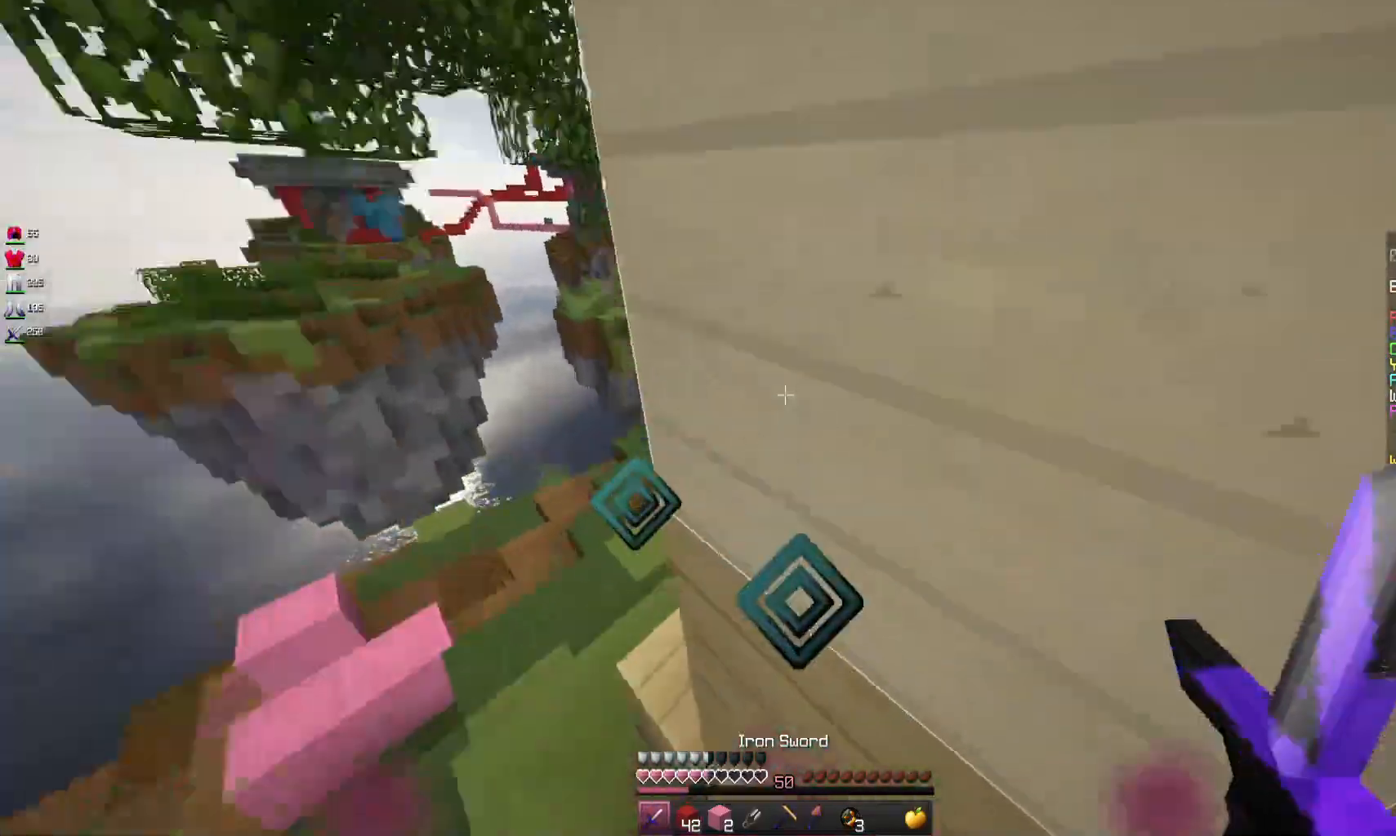
{"keys": ["s"], "mouse": [], "events": [[133, "w", "up"], [200, "s", "down"], [500, "a", "up"]]}
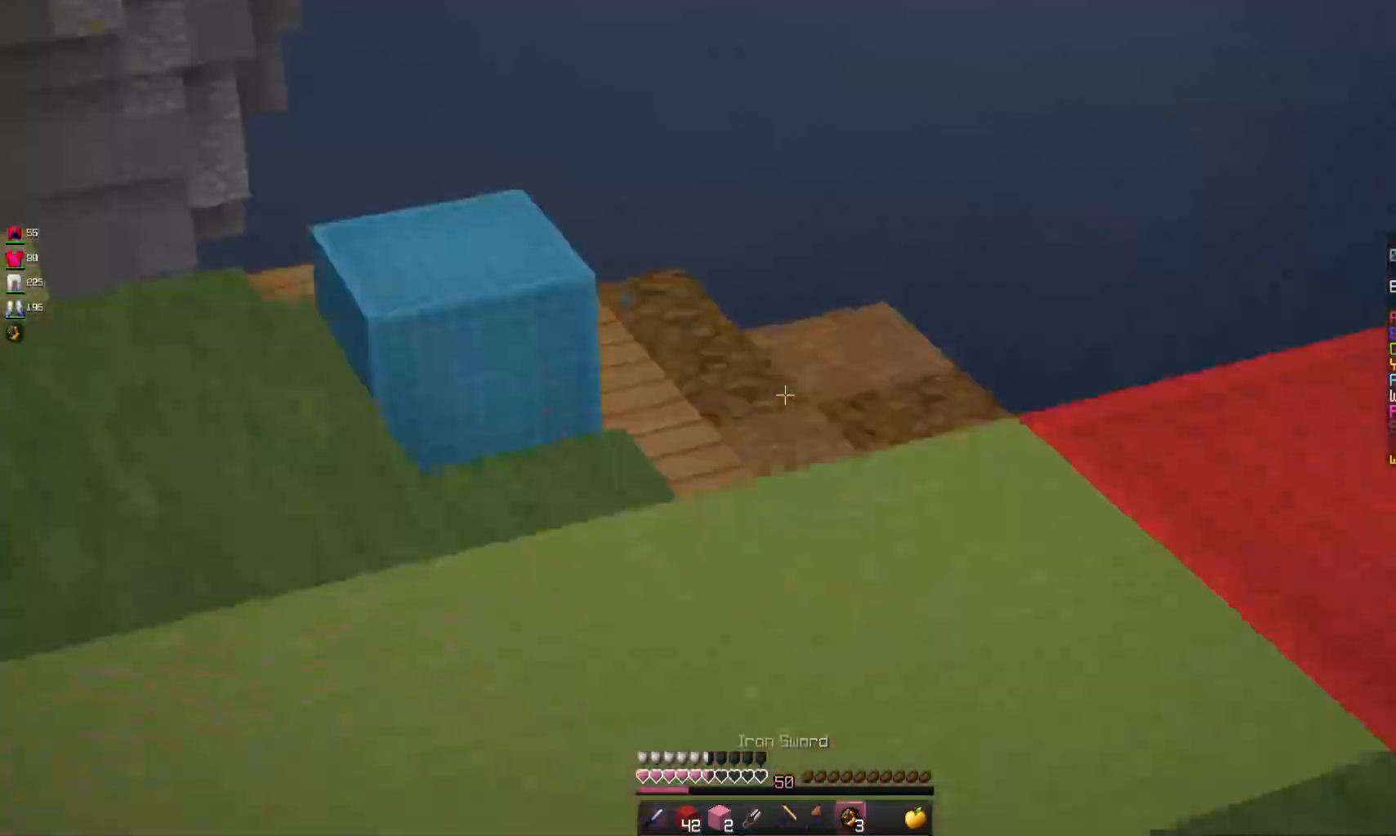
{"keys": [], "mouse": [], "events": [[400, "s", "up"]]}
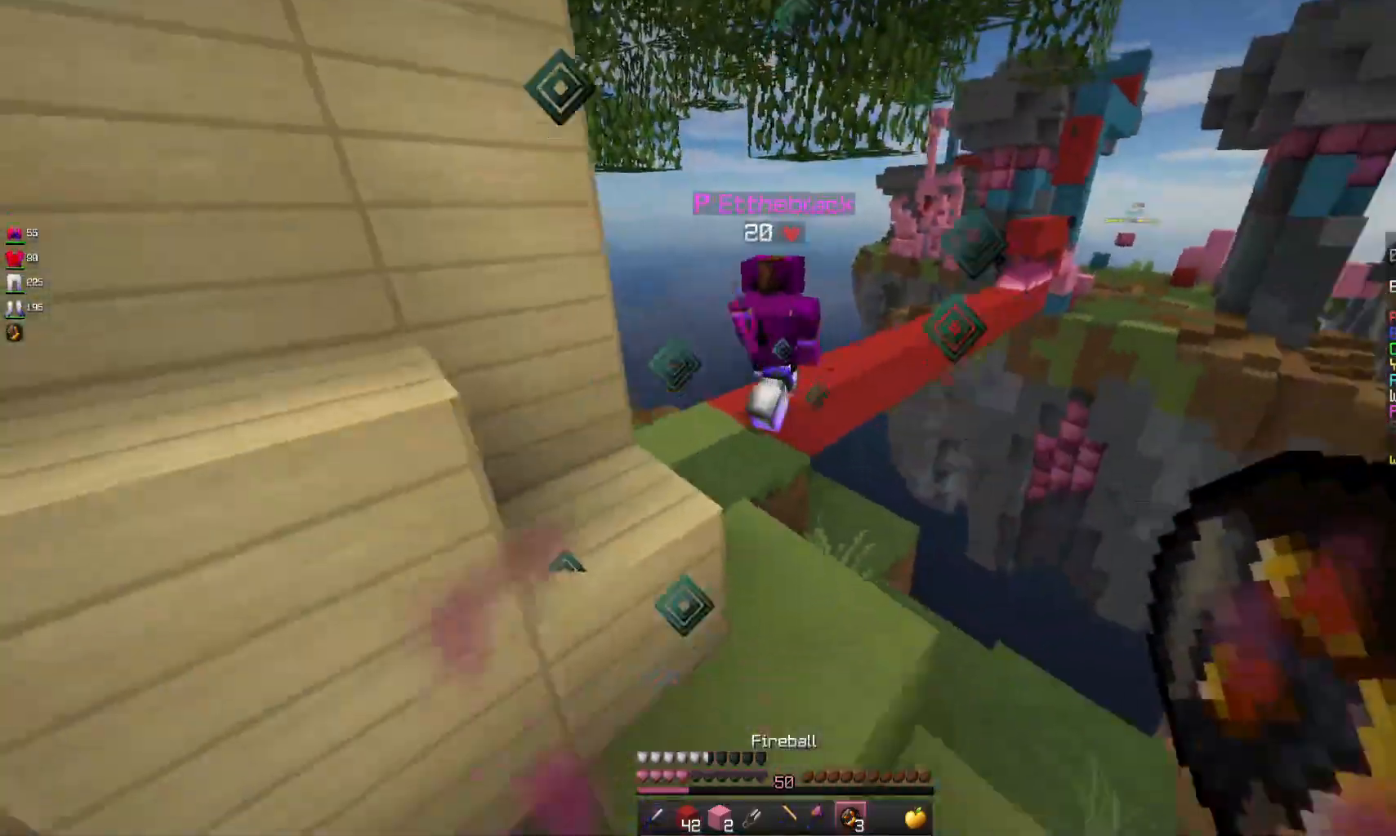
{"keys": ["s"], "mouse": ["right"], "events": [[233, "mouse_right", "down"], [267, "s", "down"]]}
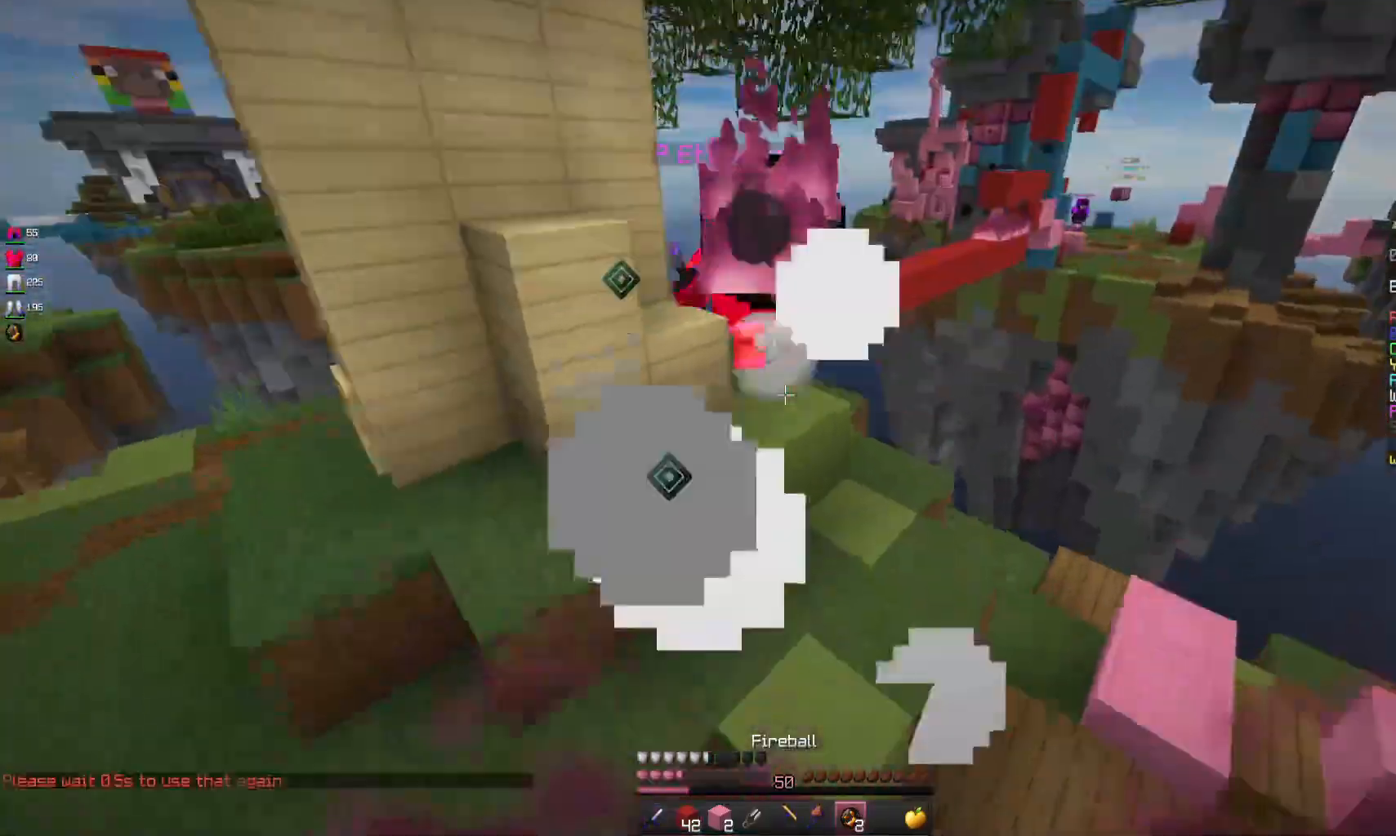
{"keys": ["d", "w"], "mouse": [], "events": [[67, "d", "down"], [67, "mouse_right", "up"], [233, "s", "up"], [267, "w", "down"]]}
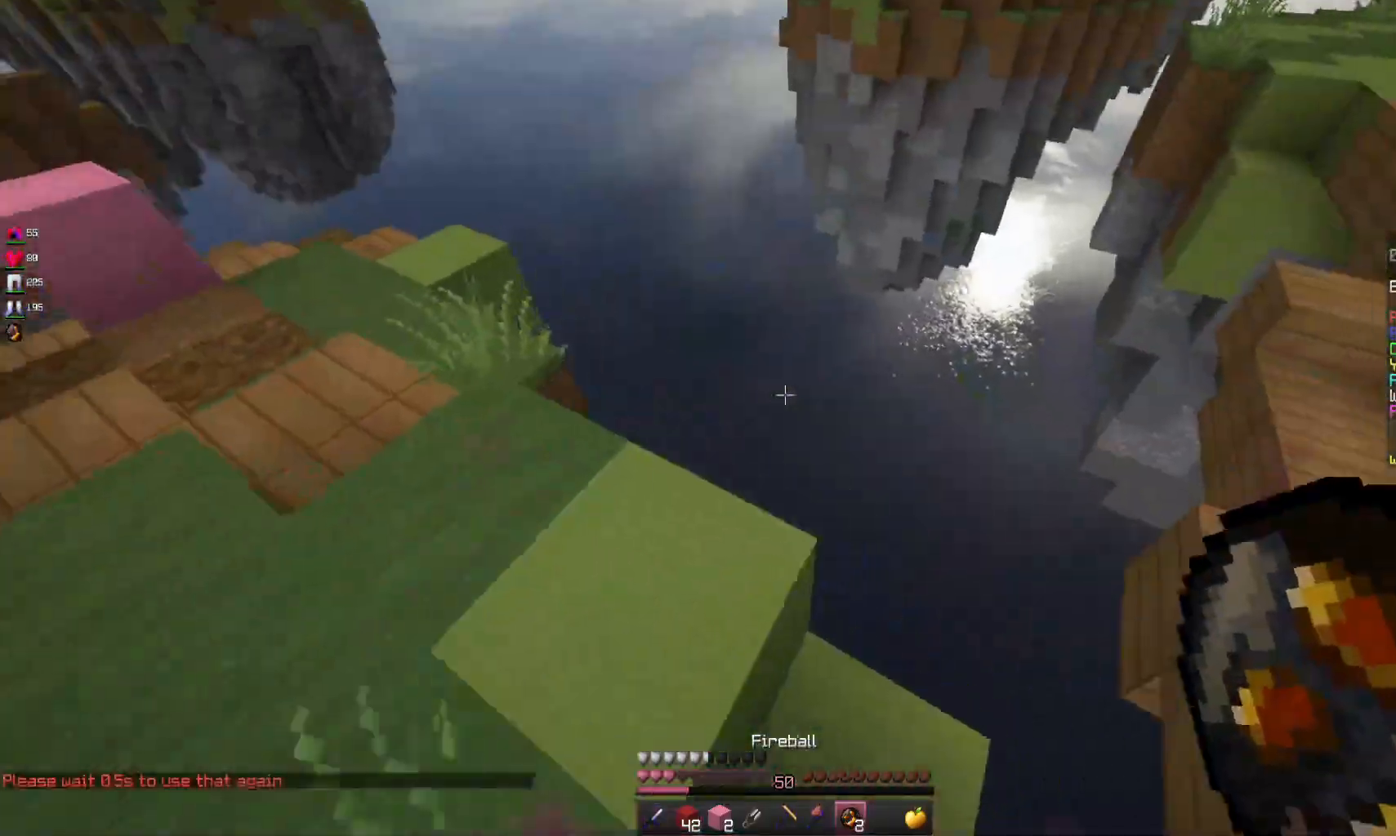
{"keys": ["d", "space", "w"], "mouse": [], "events": [[267, "space", "down"]]}
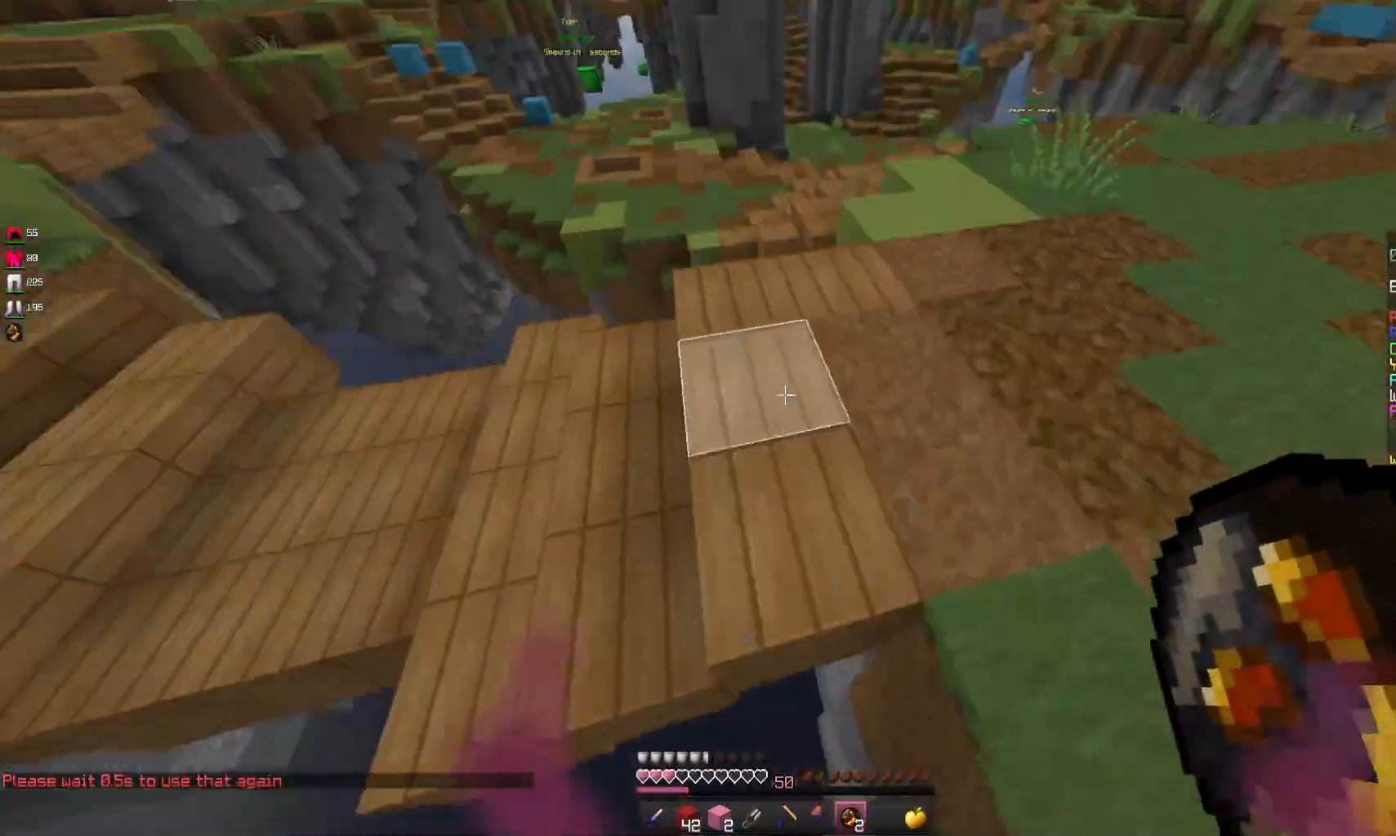
{"keys": ["space", "w"], "mouse": [], "events": [[267, "space", "up"], [300, "d", "up"], [500, "space", "down"]]}
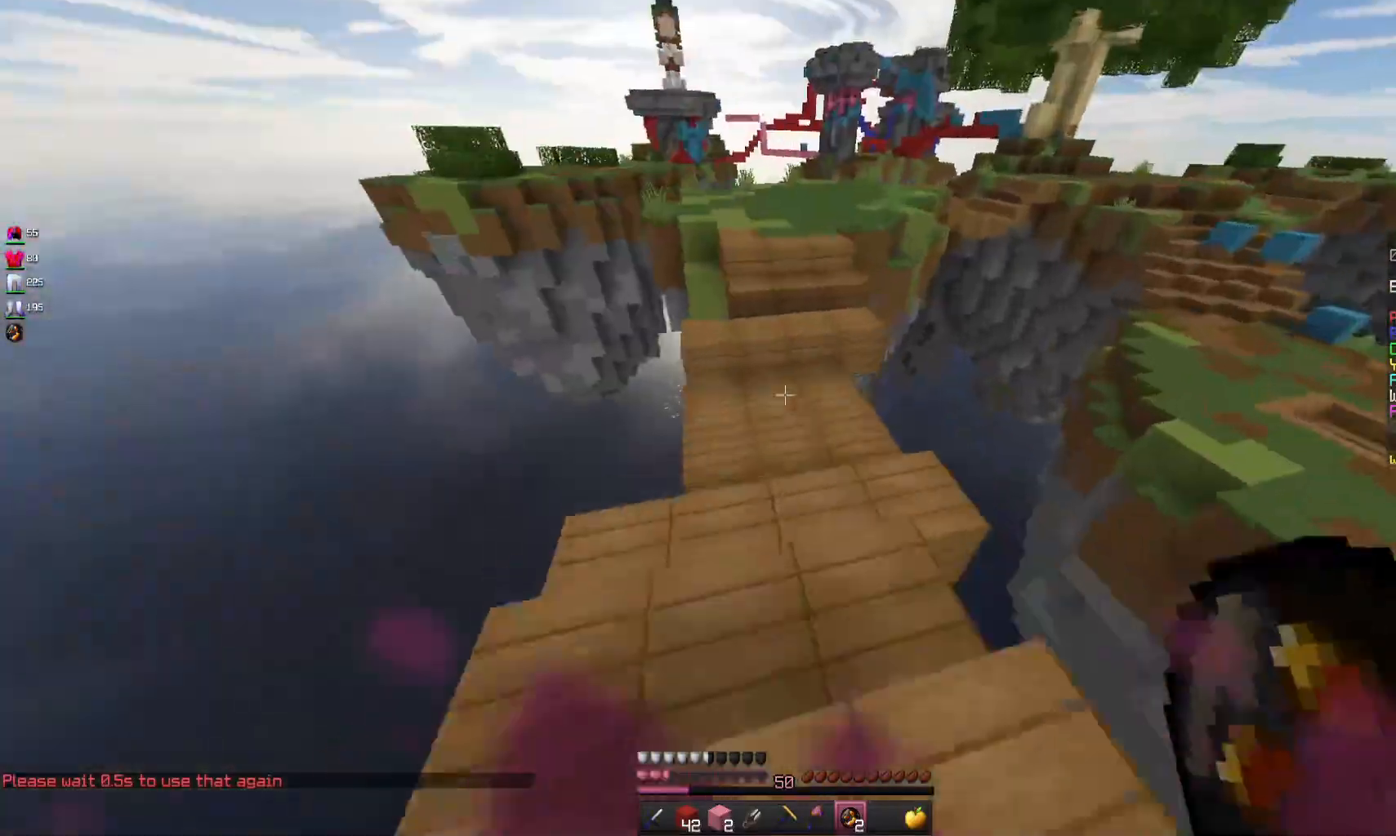
{"keys": ["space", "w"], "mouse": [], "events": []}
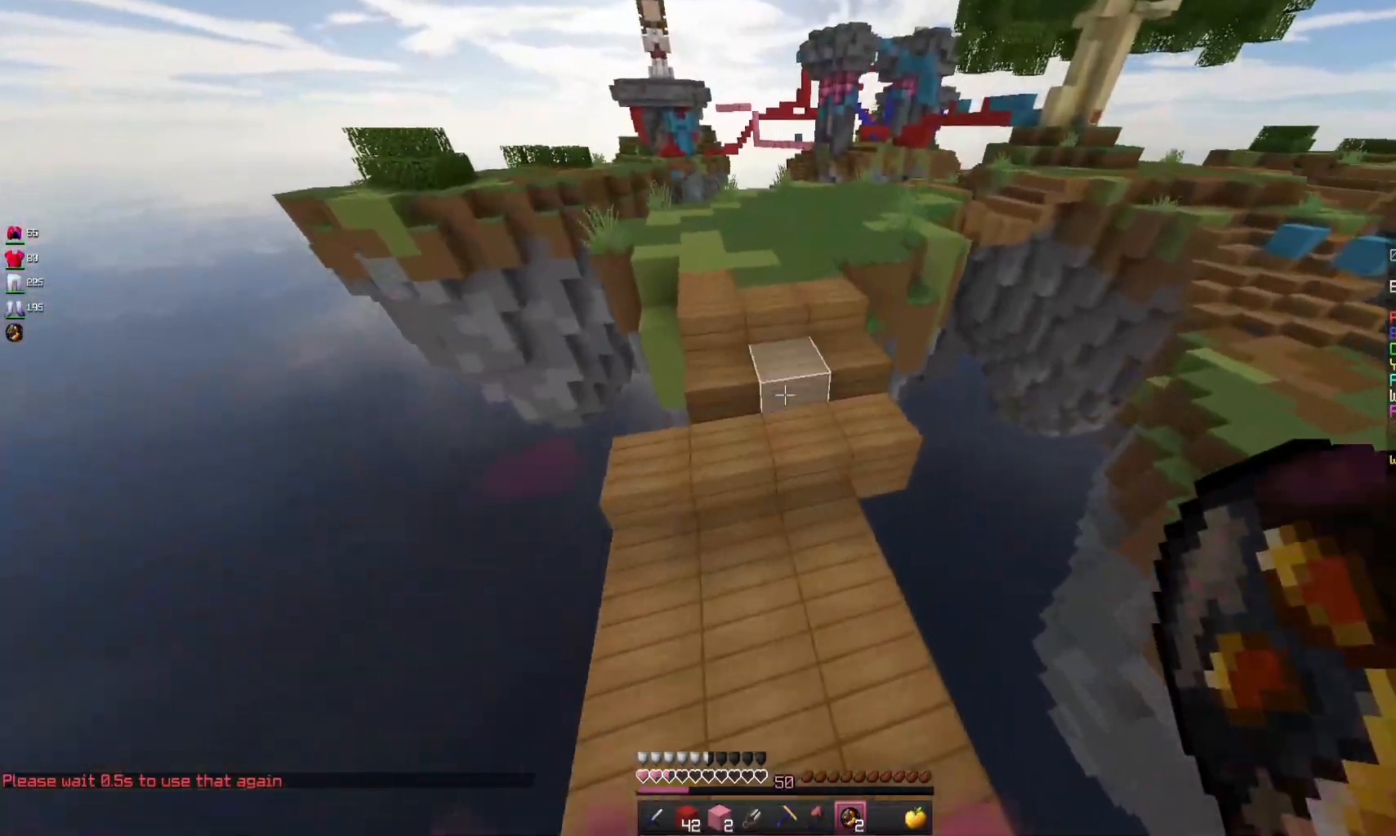
{"keys": ["space", "w"], "mouse": [], "events": []}
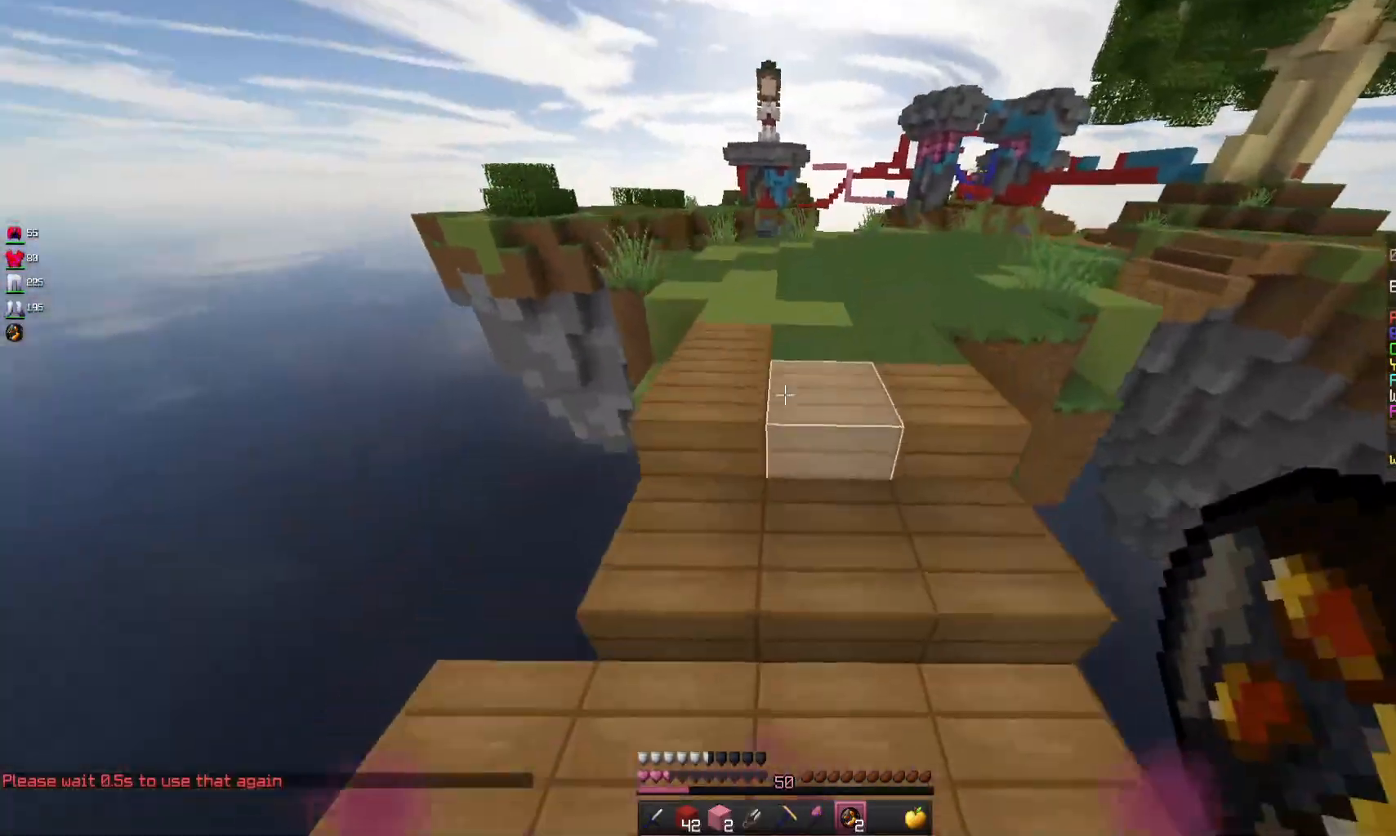
{"keys": ["space", "w"], "mouse": [], "events": []}
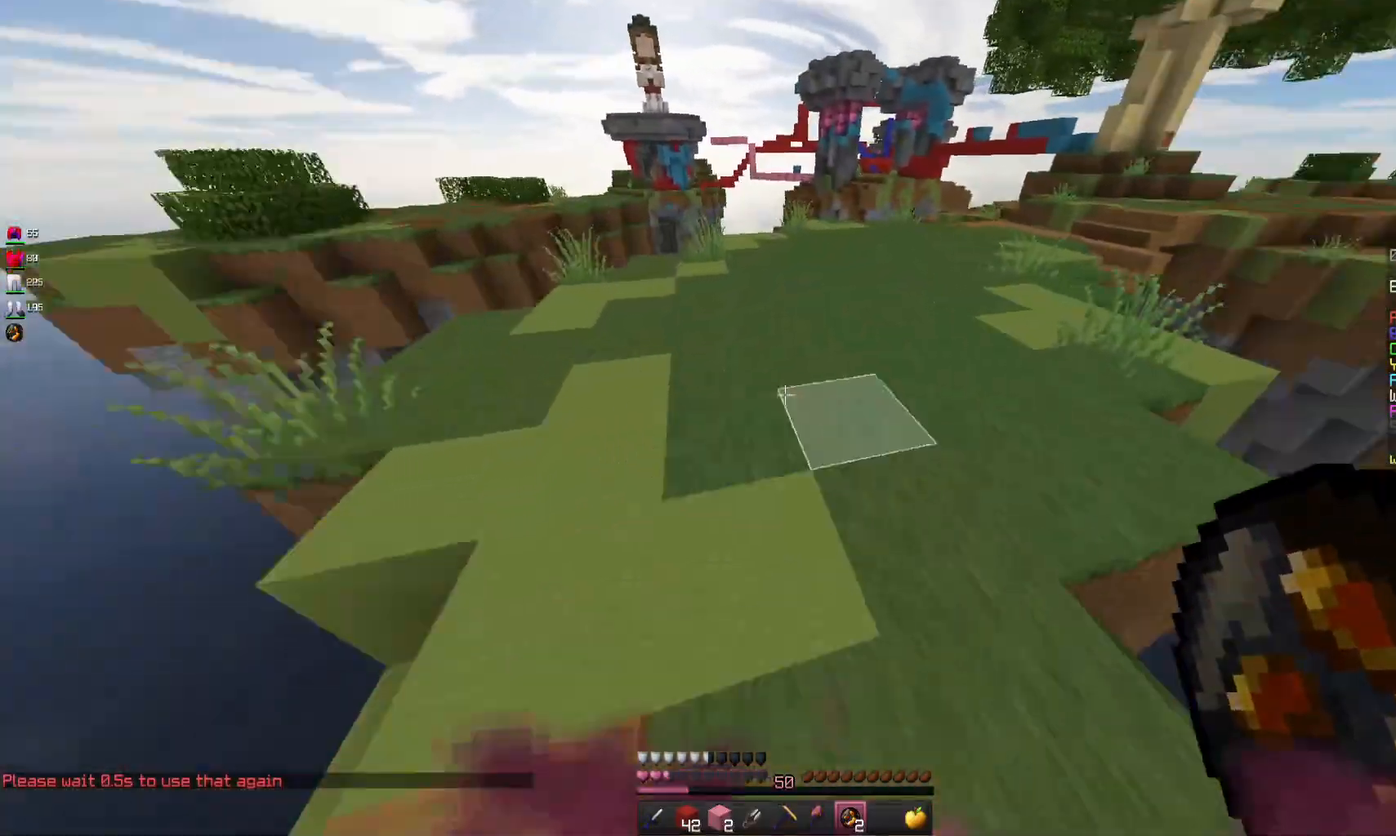
{"keys": ["space", "w"], "mouse": [], "events": []}
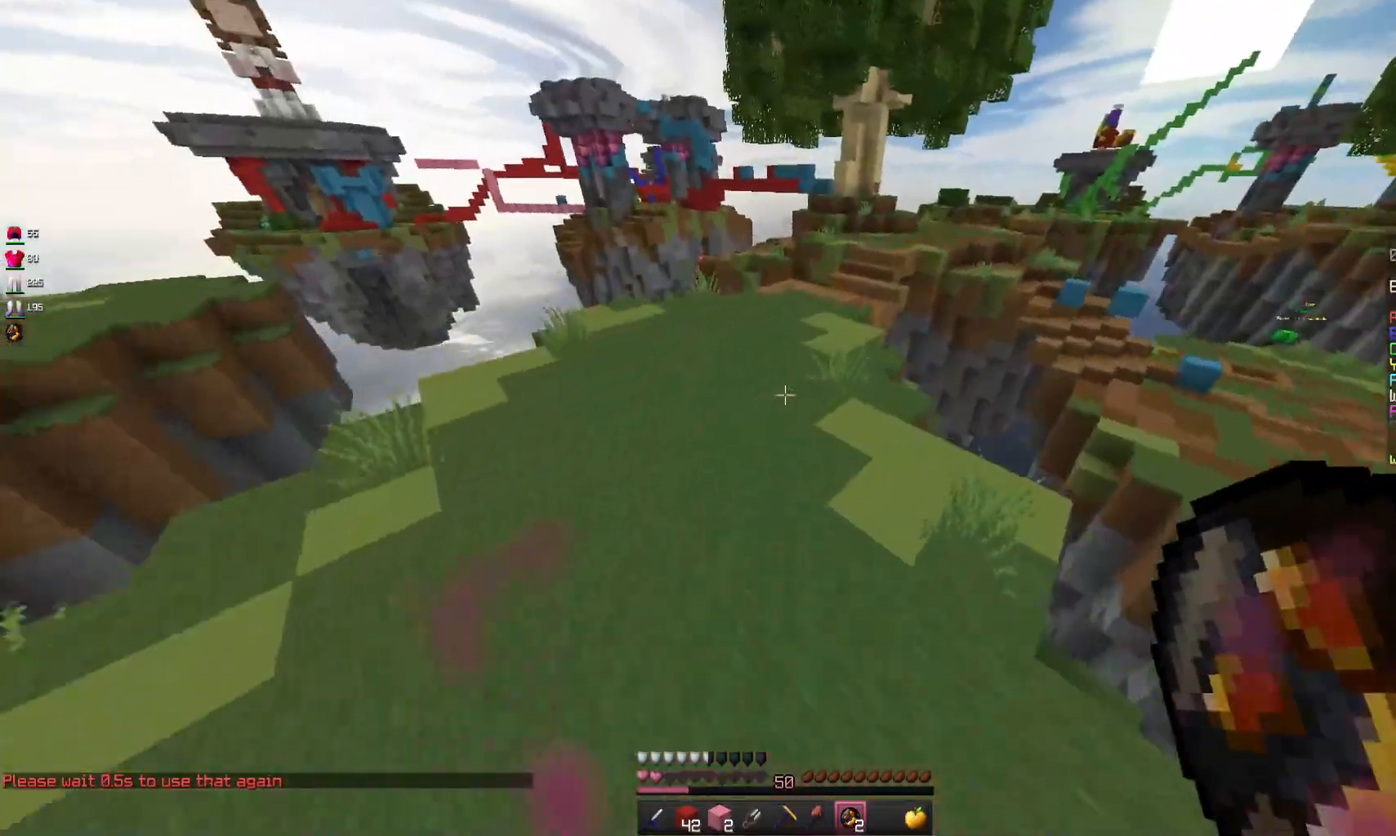
{"keys": ["space", "w"], "mouse": [], "events": []}
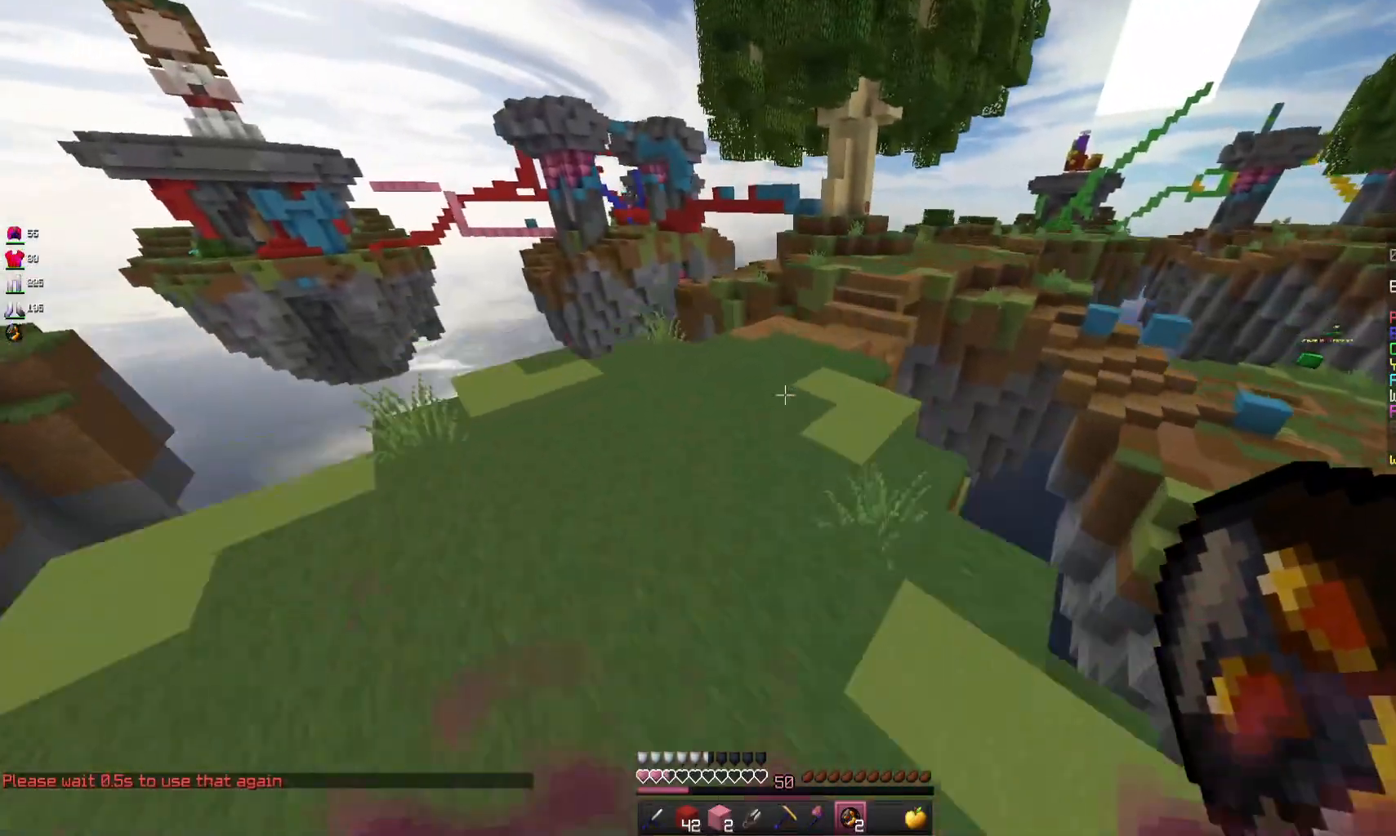
{"keys": ["space", "w"], "mouse": [], "events": []}
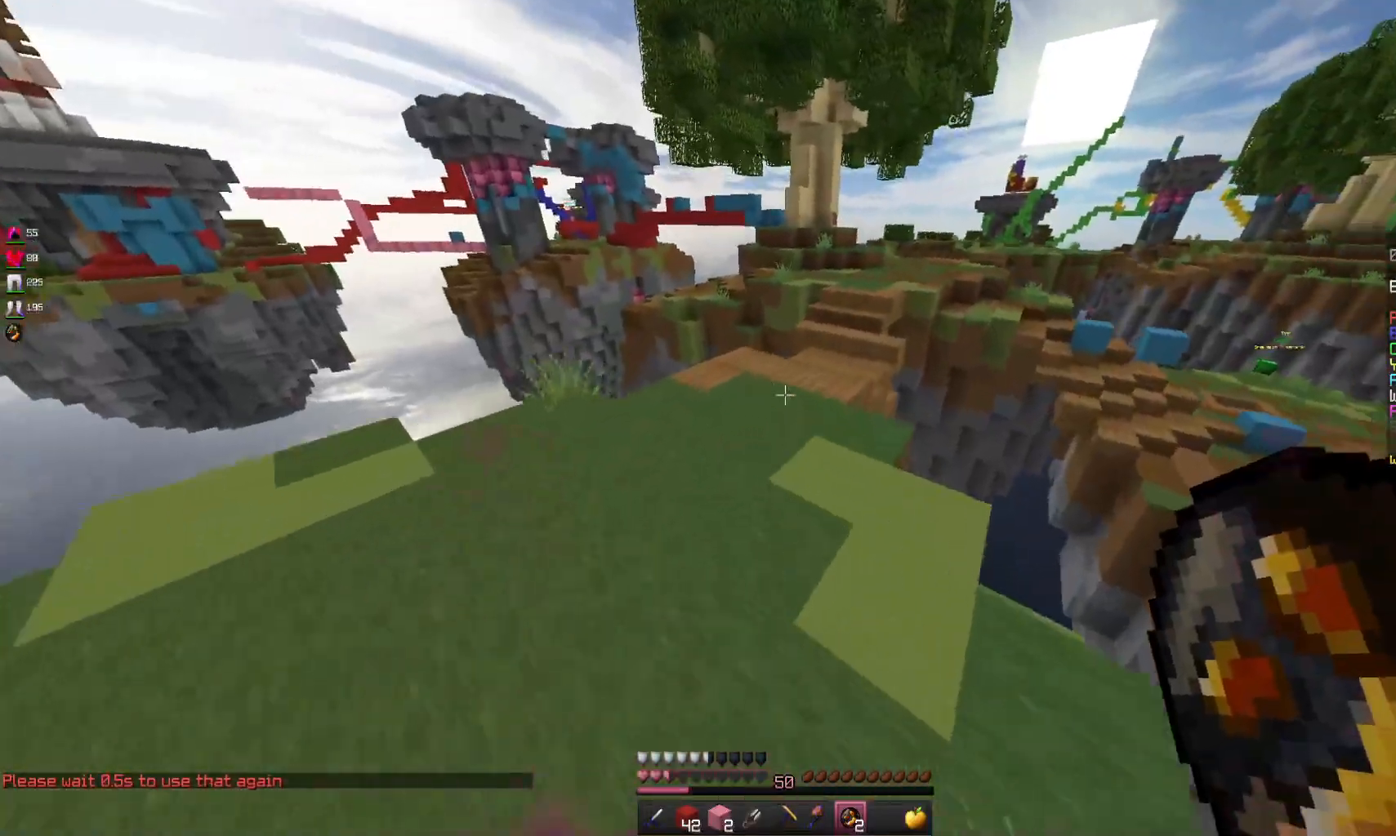
{"keys": ["space", "w"], "mouse": [], "events": []}
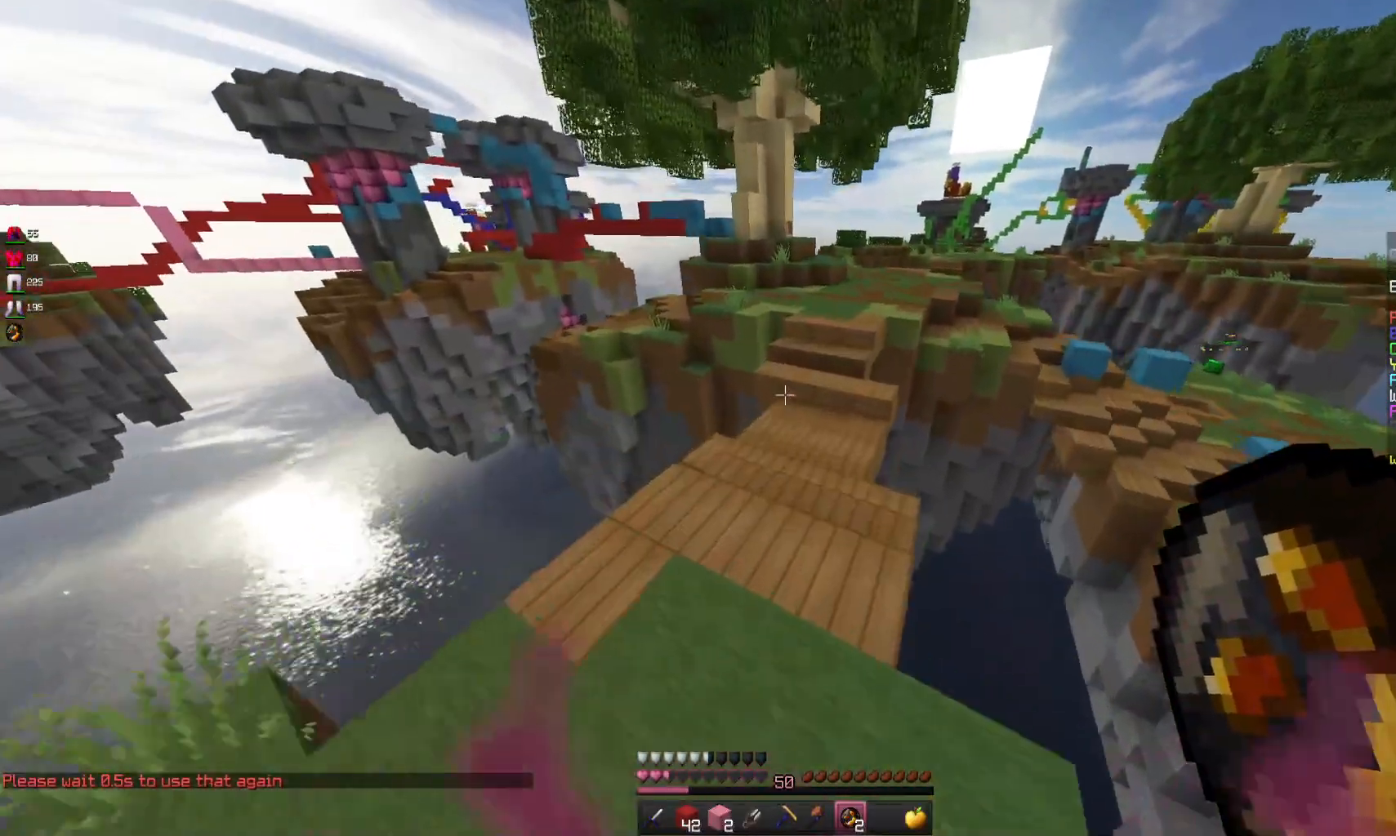
{"keys": ["space", "w"], "mouse": [], "events": [[367, "d", "down"], [500, "d", "up"]]}
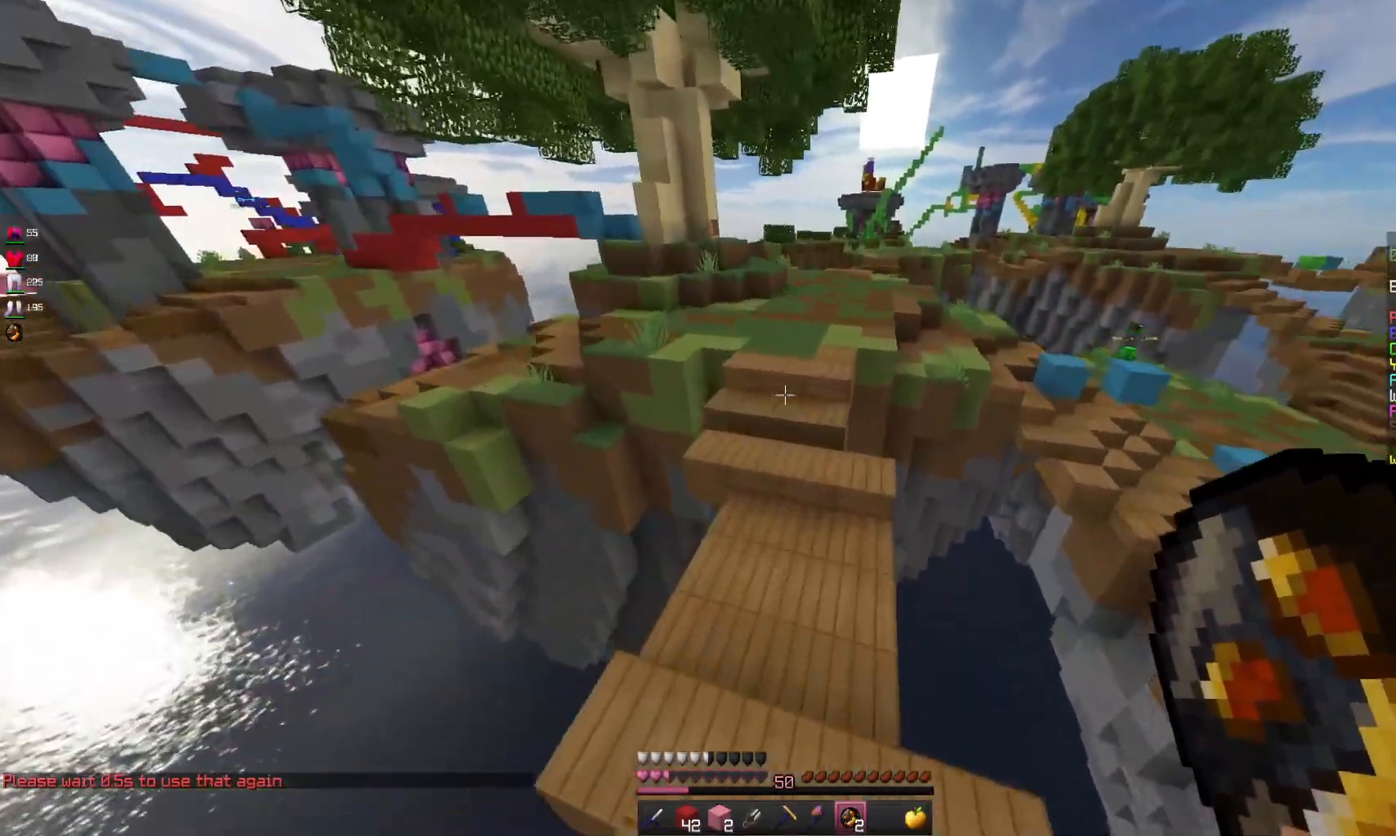
{"keys": ["space", "w"], "mouse": [], "events": []}
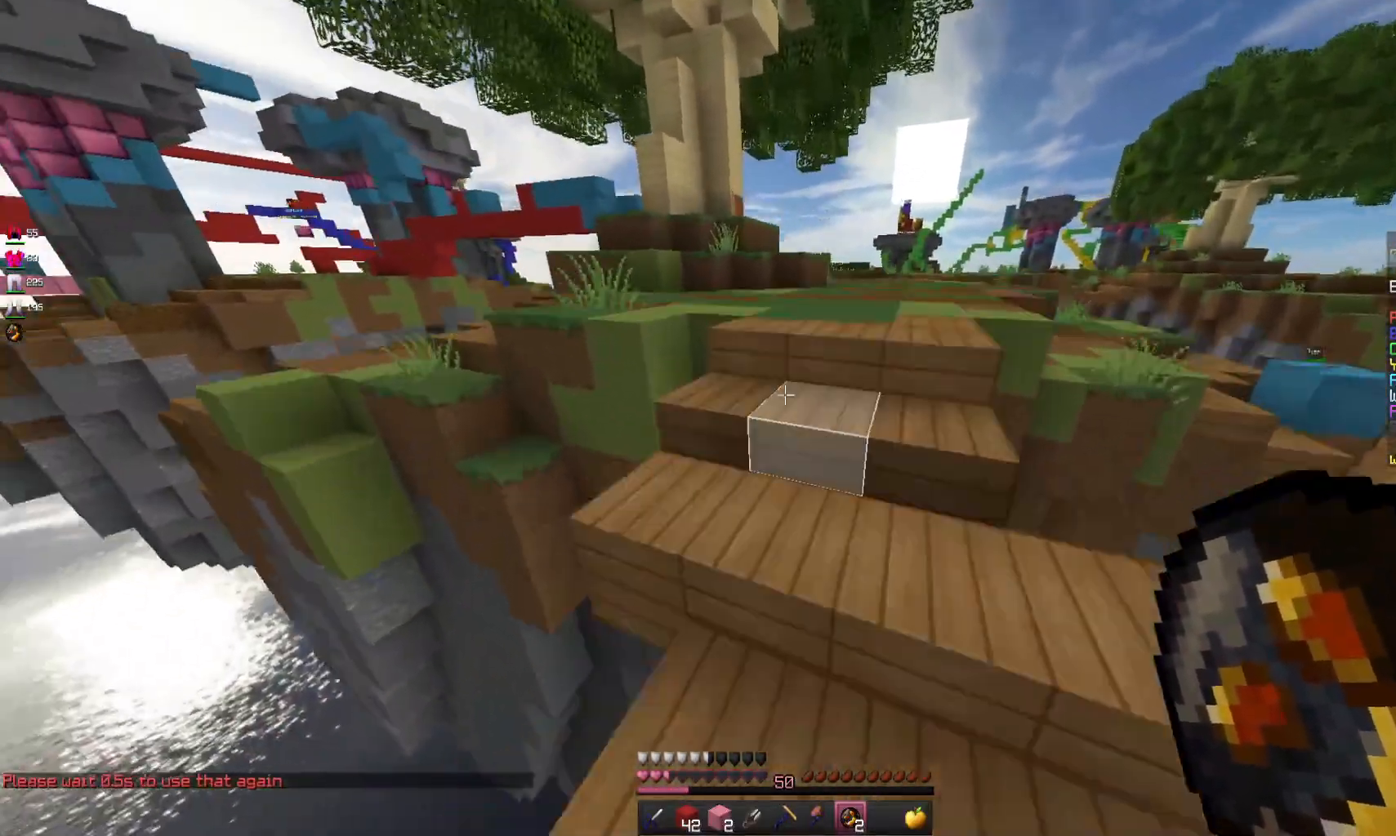
{"keys": ["space", "w"], "mouse": [], "events": []}
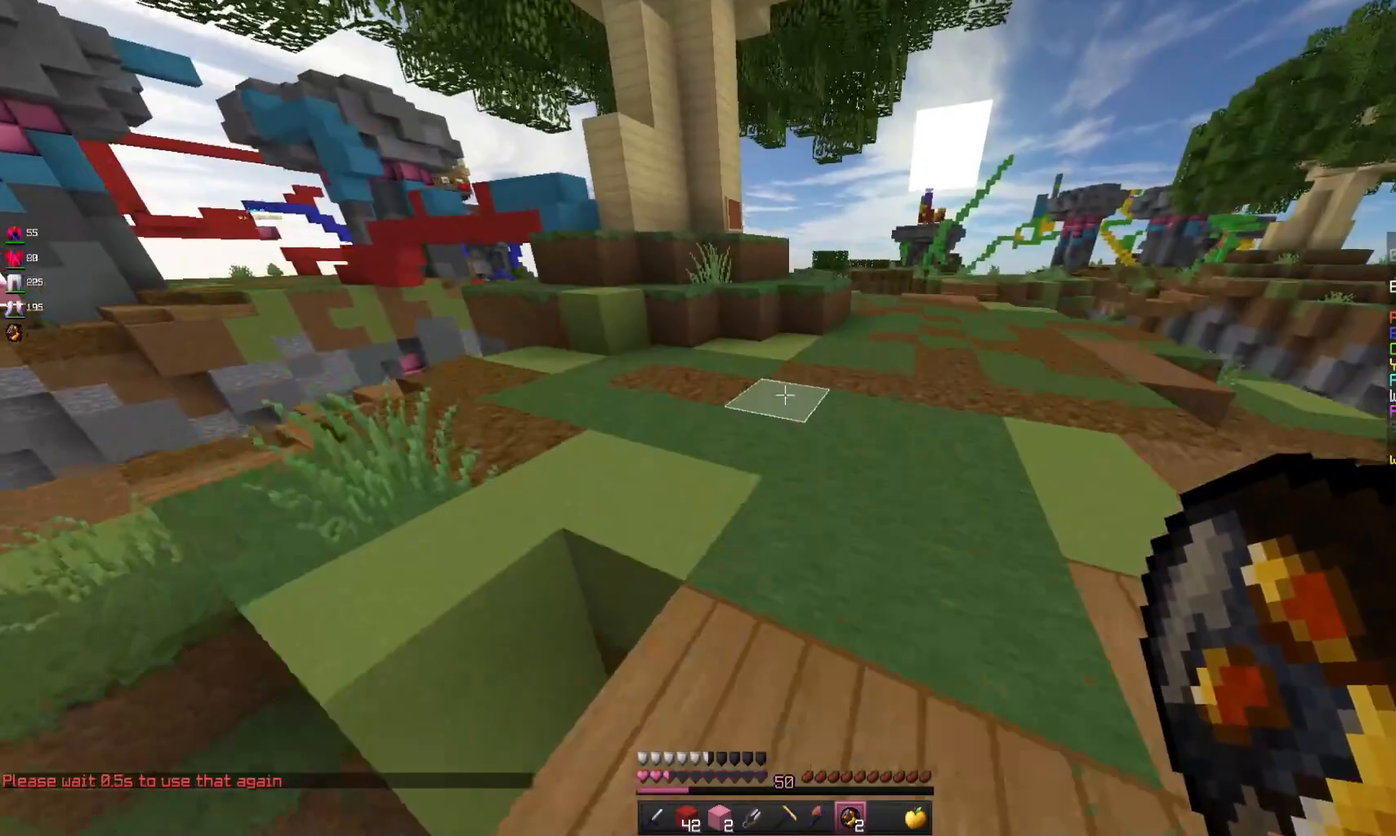
{"keys": ["space", "w"], "mouse": [], "events": []}
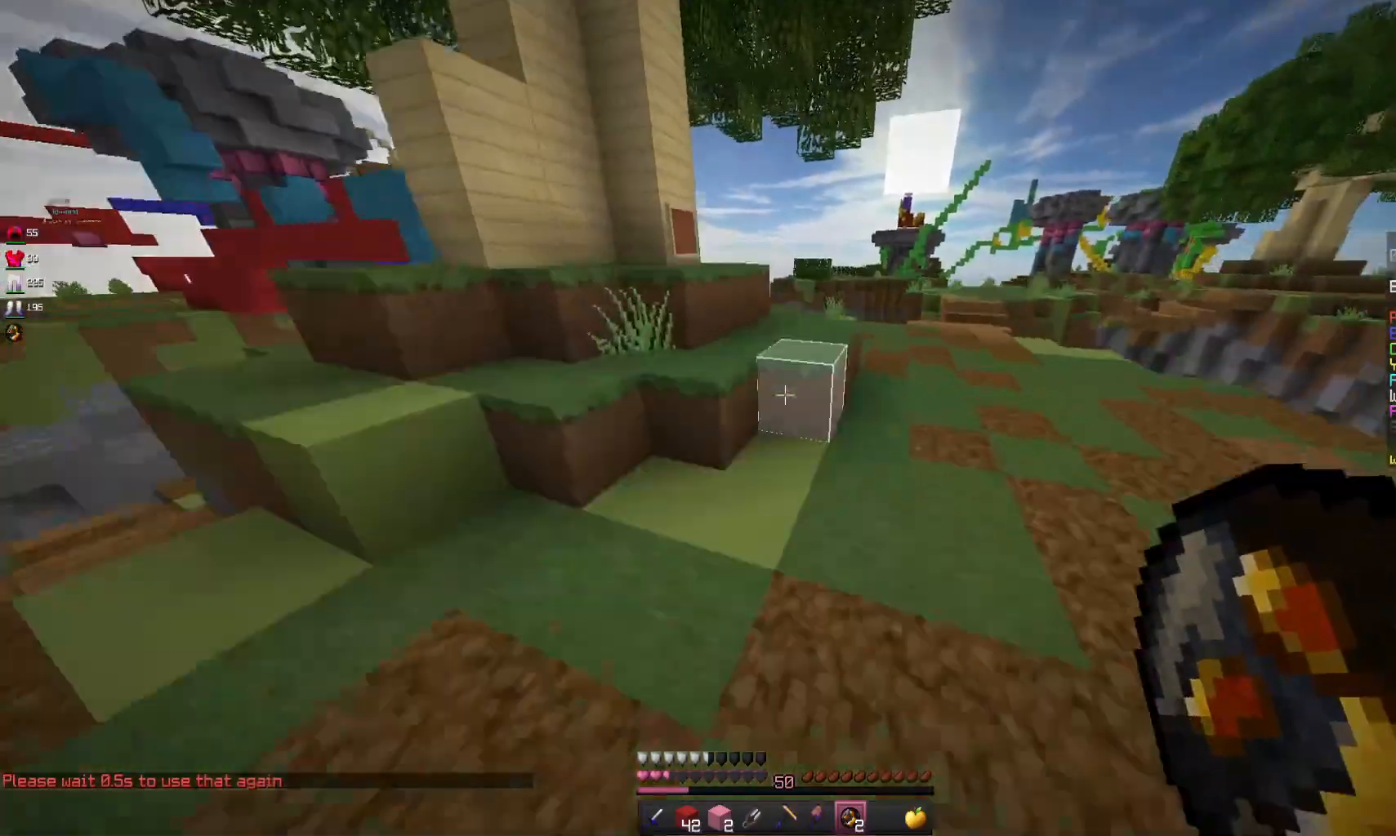
{"keys": ["d", "w"], "mouse": [], "events": [[233, "d", "down"], [267, "space", "up"]]}
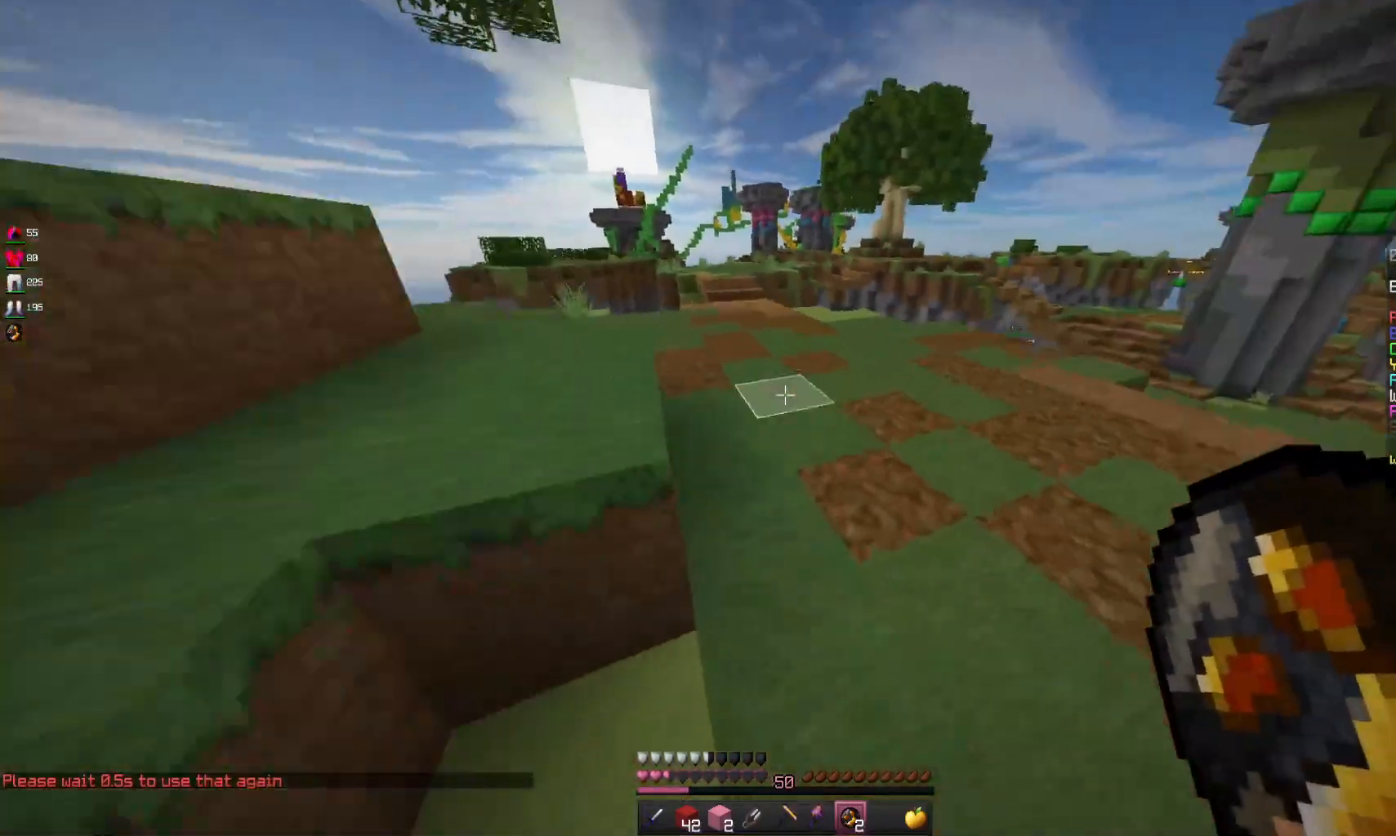
{"keys": ["space", "w"], "mouse": [], "events": [[200, "space", "down"], [267, "d", "up"]]}
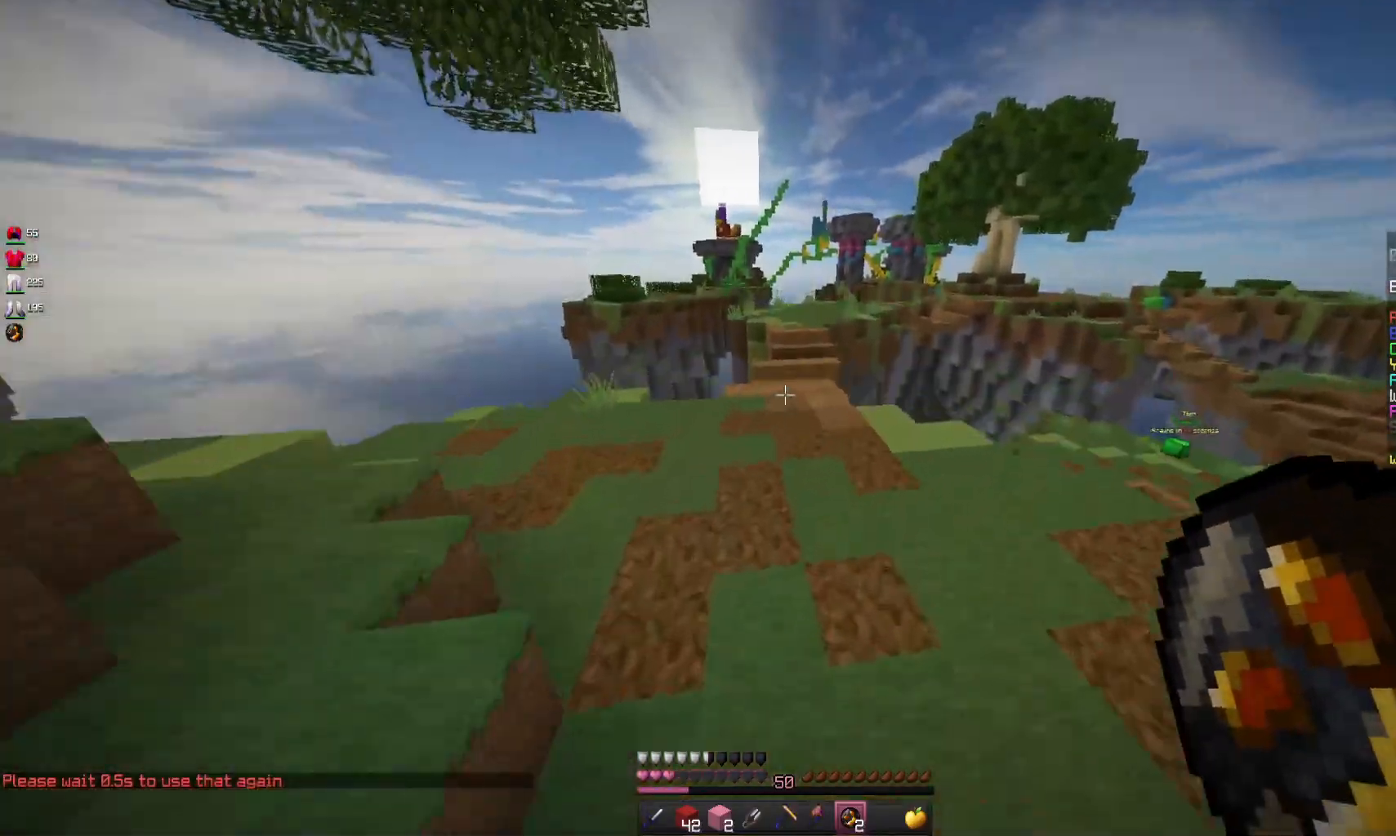
{"keys": ["space", "w"], "mouse": [], "events": []}
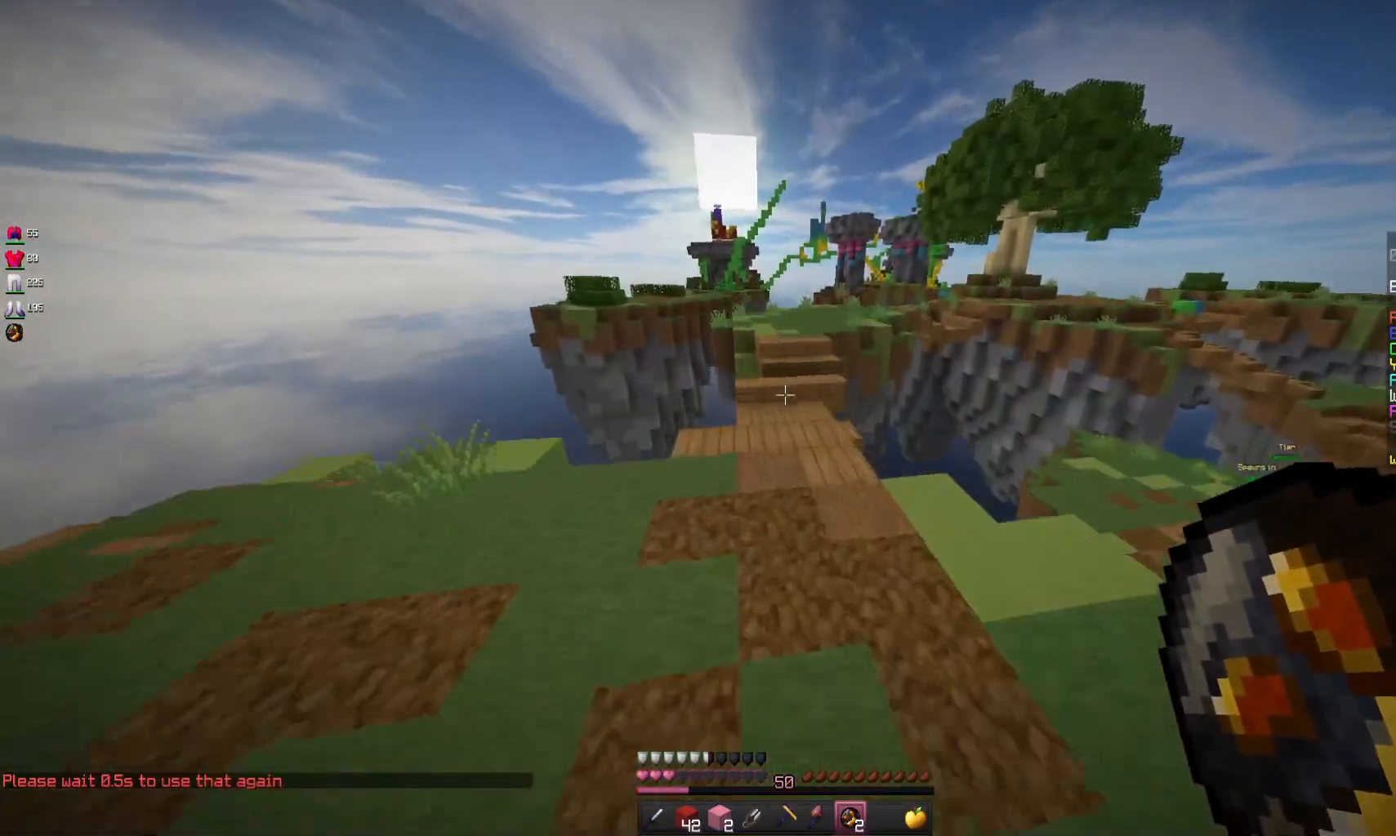
{"keys": ["space", "w"], "mouse": [], "events": [[300, "a", "down"], [400, "a", "up"]]}
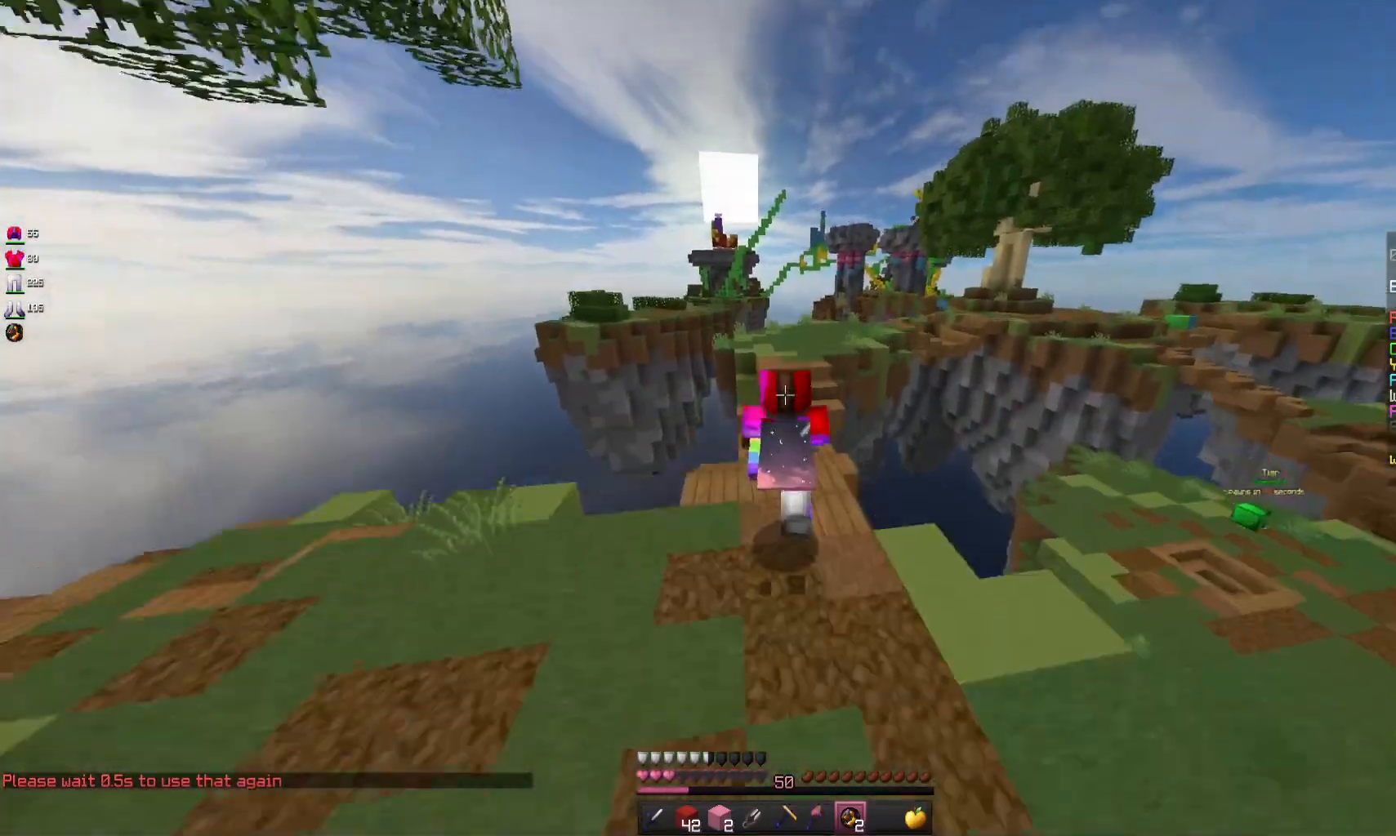
{"keys": ["space", "w"], "mouse": [], "events": []}
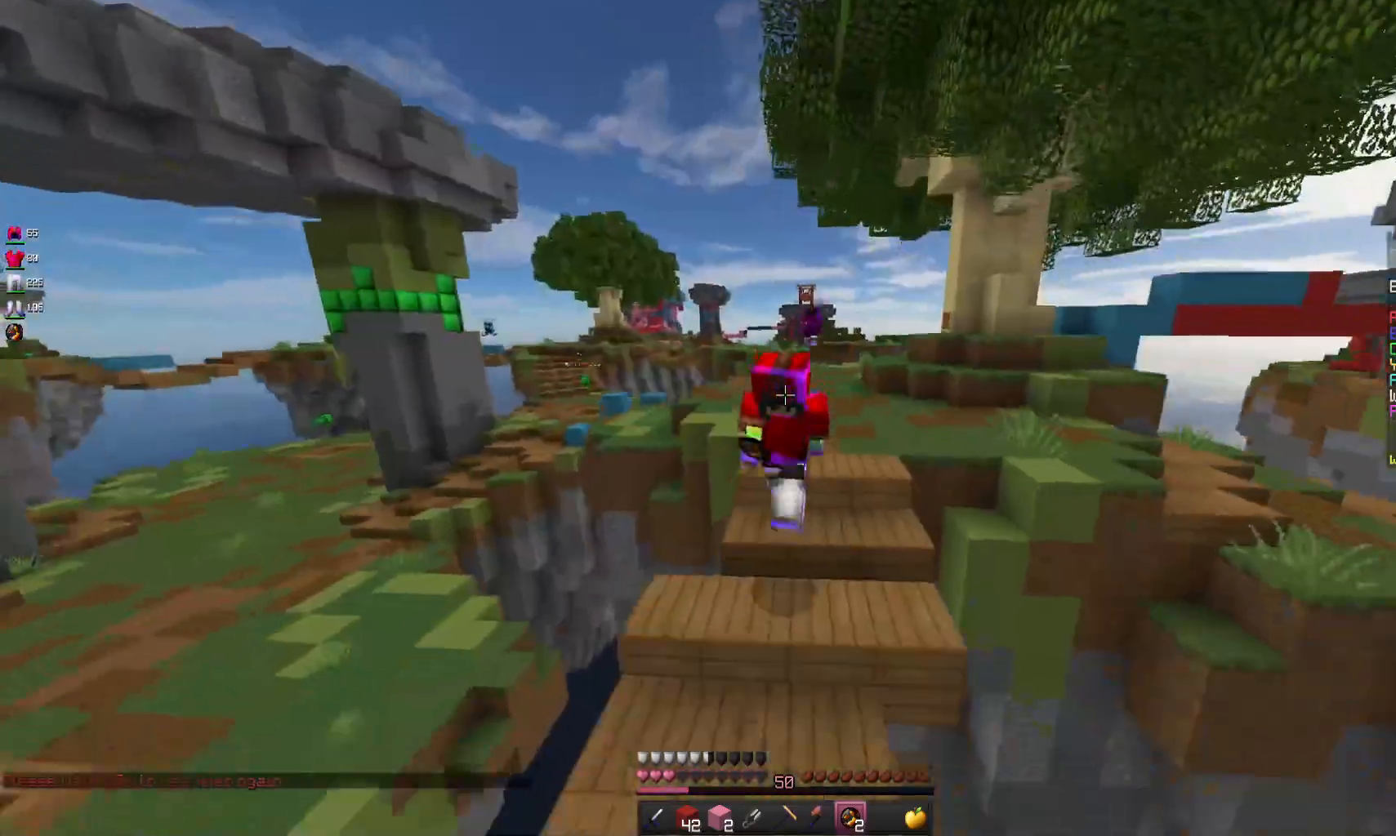
{"keys": ["space", "w"], "mouse": [], "events": []}
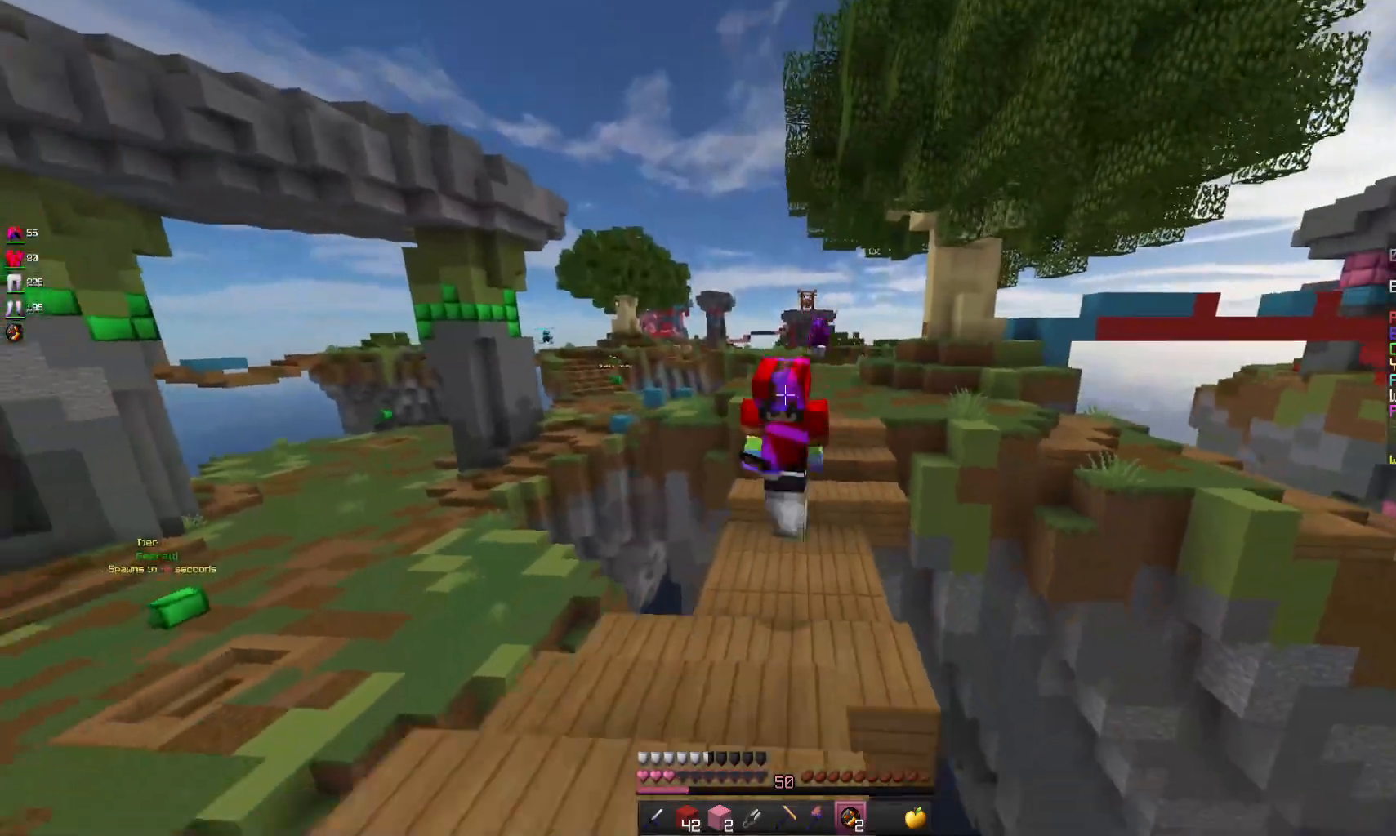
{"keys": ["space", "w"], "mouse": [], "events": []}
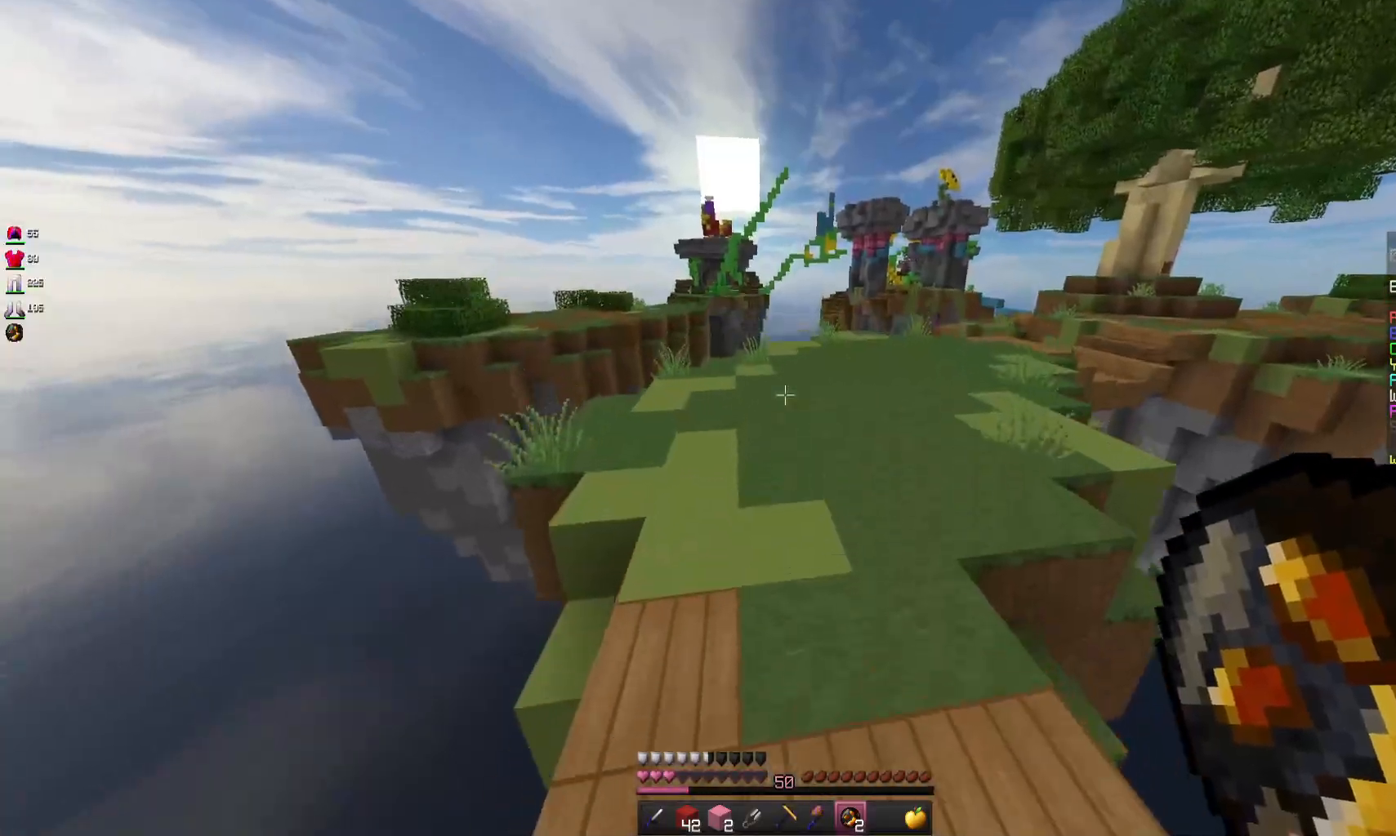
{"keys": ["space", "w"], "mouse": [], "events": []}
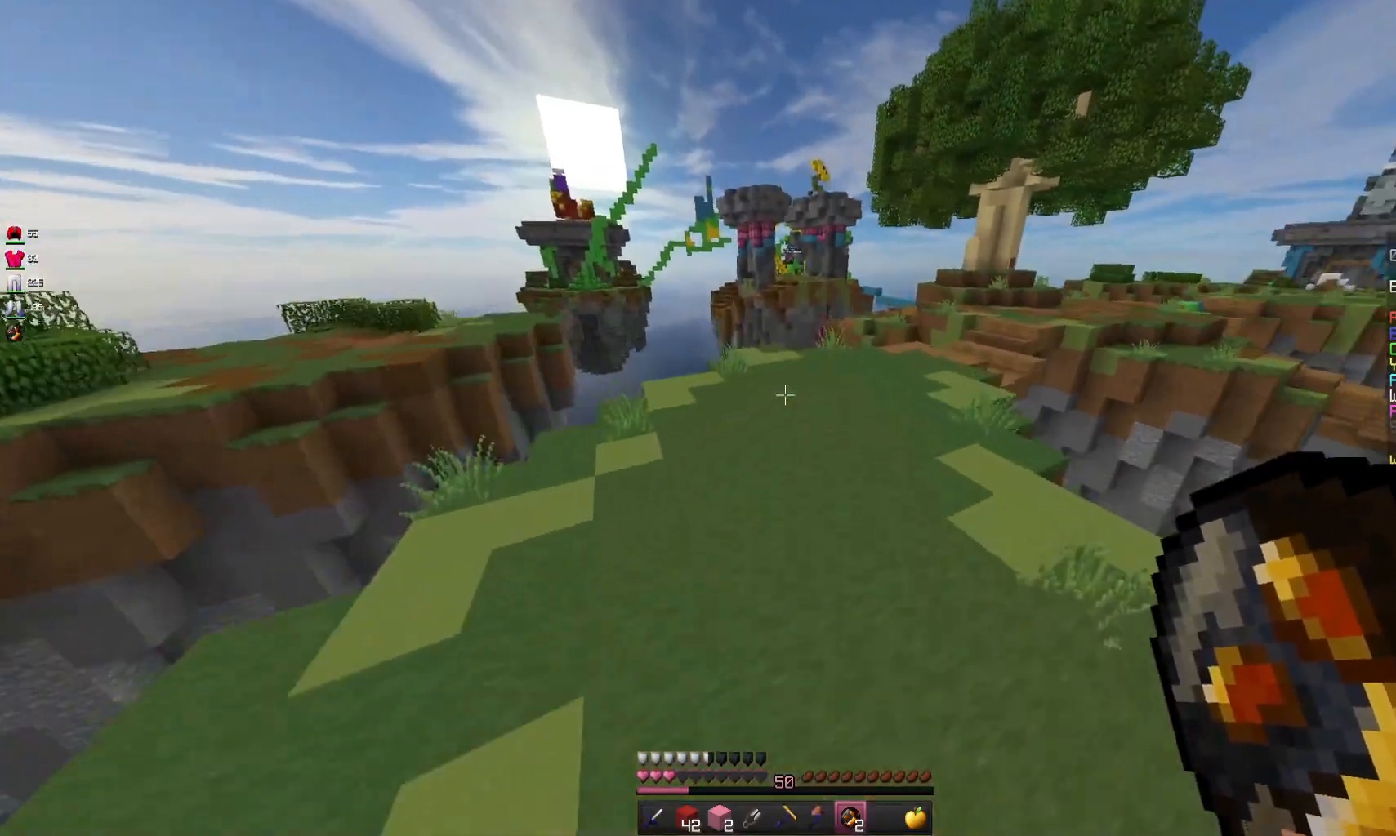
{"keys": ["space", "w"], "mouse": [], "events": []}
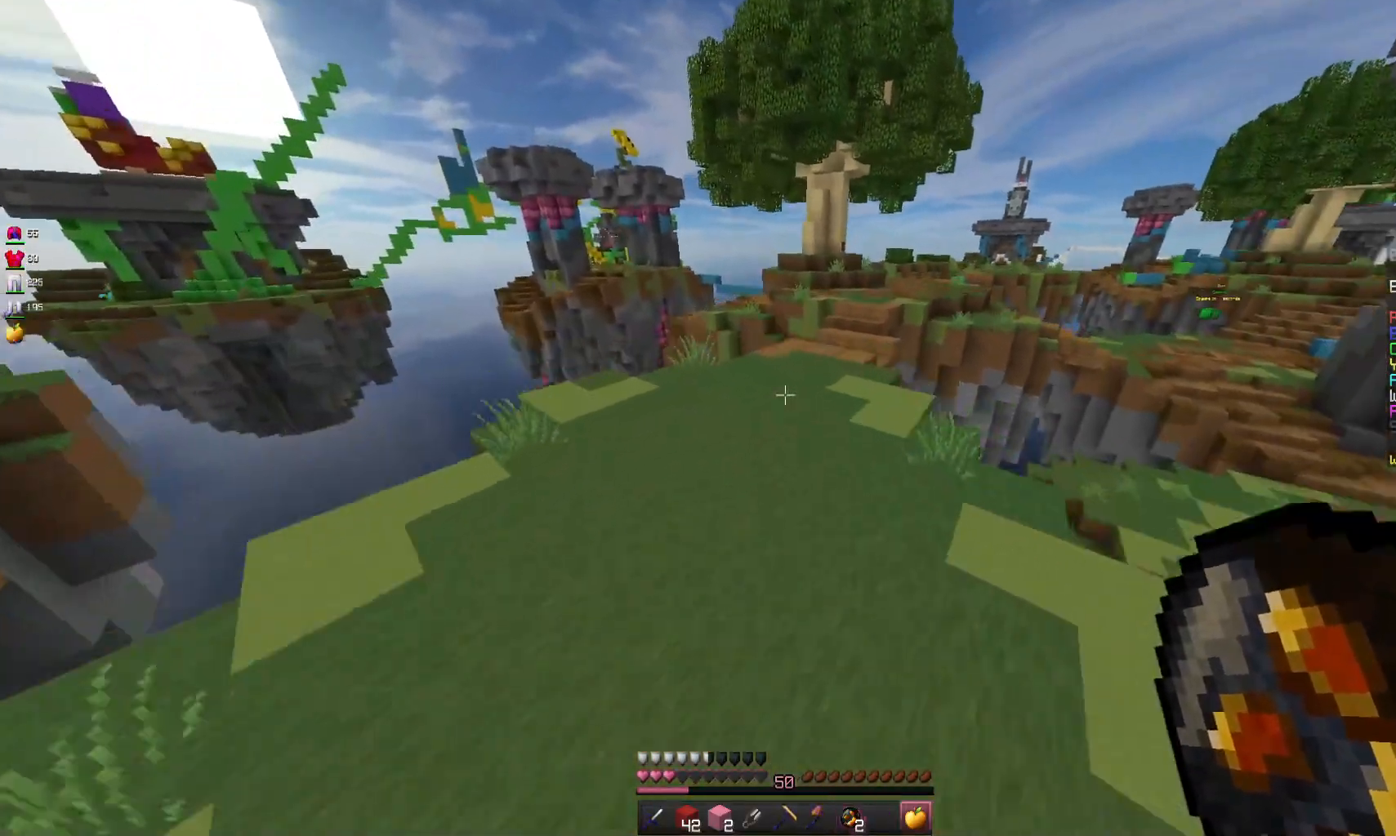
{"keys": ["space", "w"], "mouse": [], "events": []}
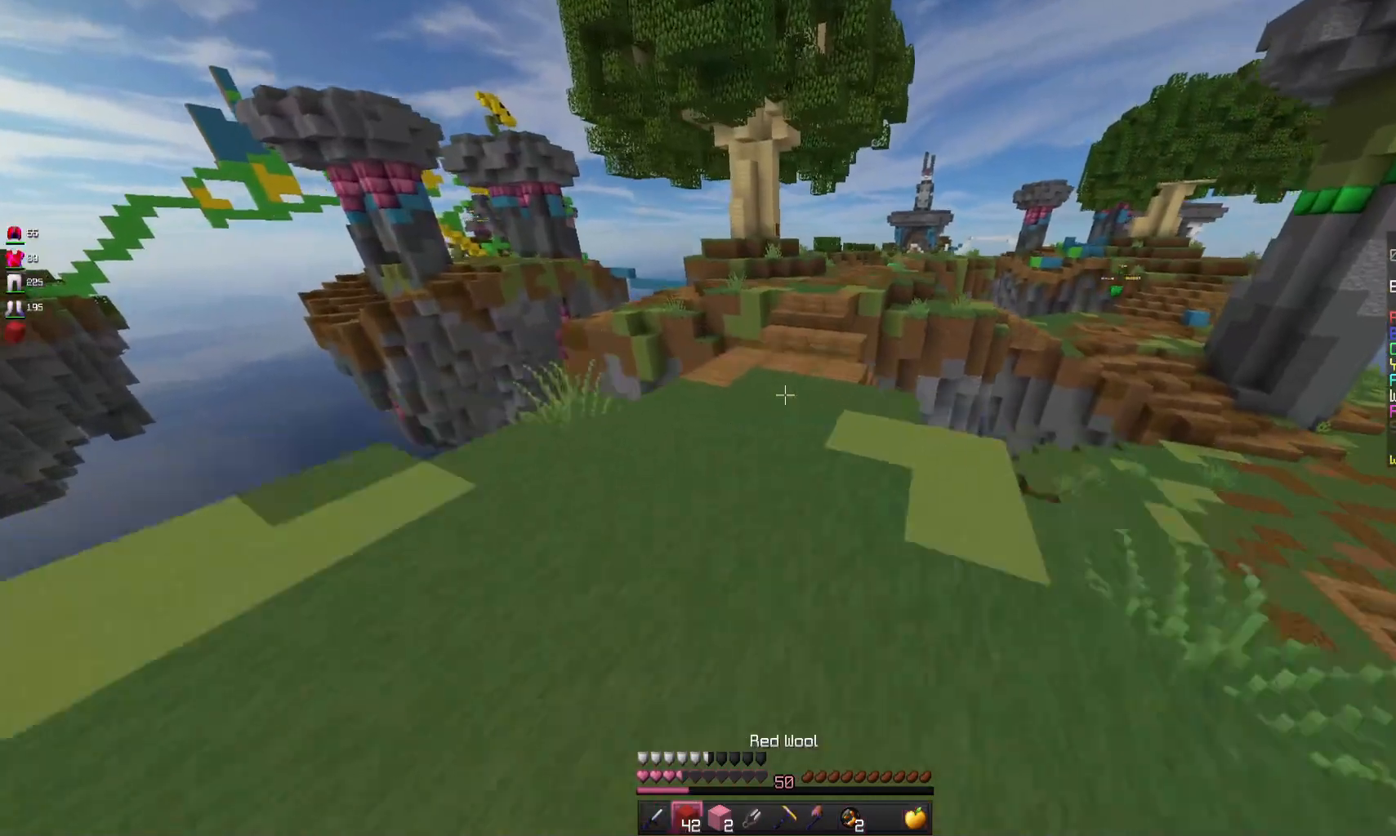
{"keys": ["space", "w"], "mouse": [], "events": []}